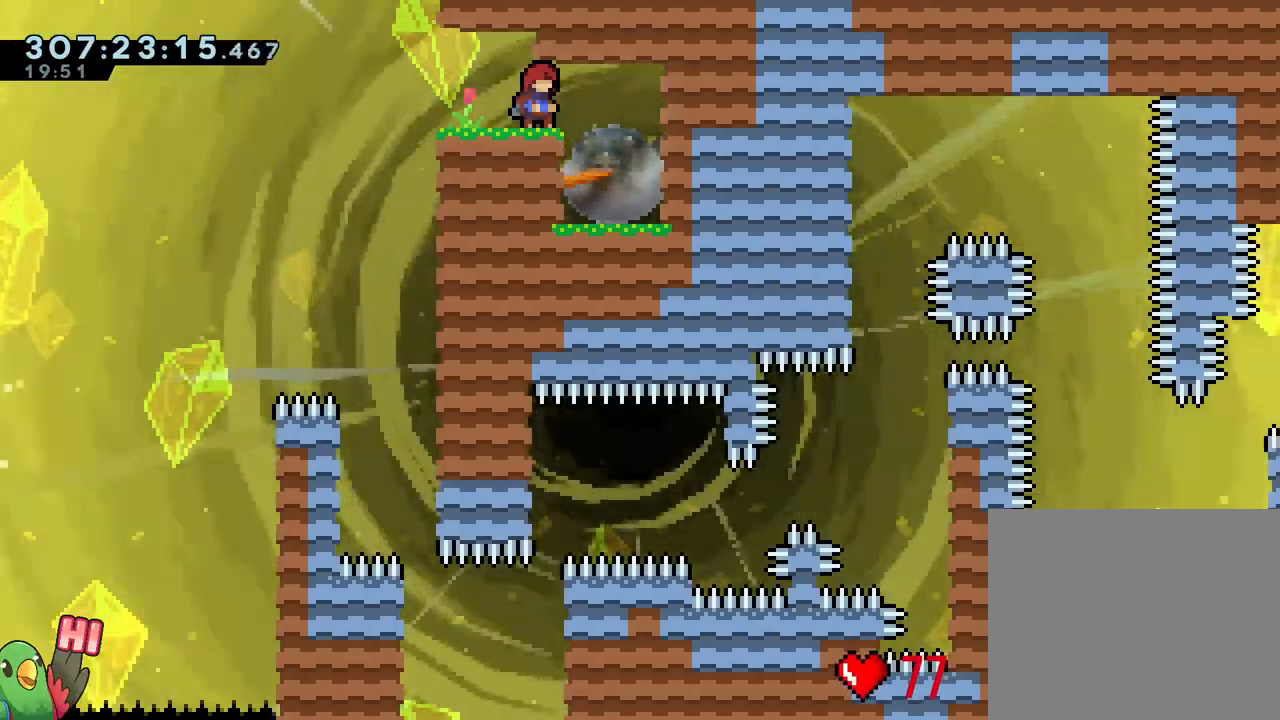
Gameplay with a controller (Nintendo layout); each line is a JSON object with the inputs held at the frame after it (dt_ms = milliseconds from this image to that frame). "events" lists button and stick changes between this image and that frame as [ms after this image, input, new state], when the widget could be followed in between. Not read: DPAD_RIGHT HOME L2 L3 R2 R3 START Y.
{"dt_ms": 500, "buttons": [], "left_stick": "center", "right_stick": "center", "events": []}
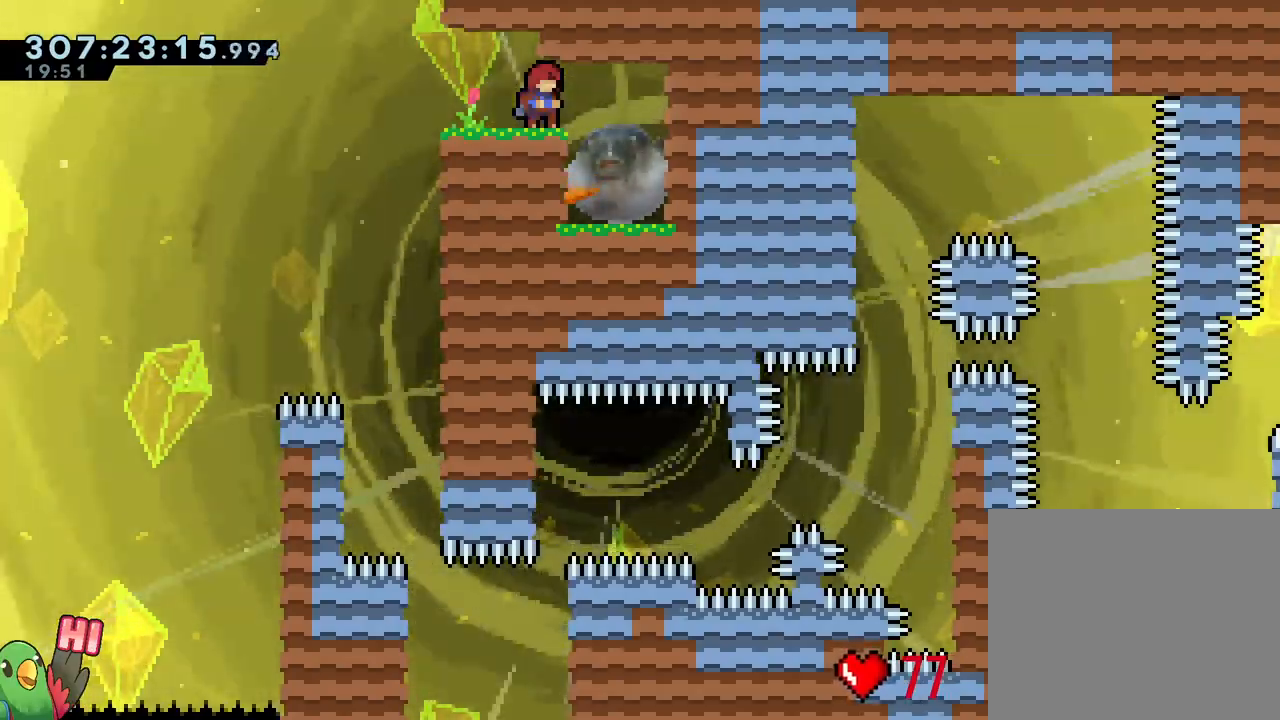
{"dt_ms": 500, "buttons": [], "left_stick": "center", "right_stick": "center", "events": [[200, "X", "down"], [383, "X", "up"]]}
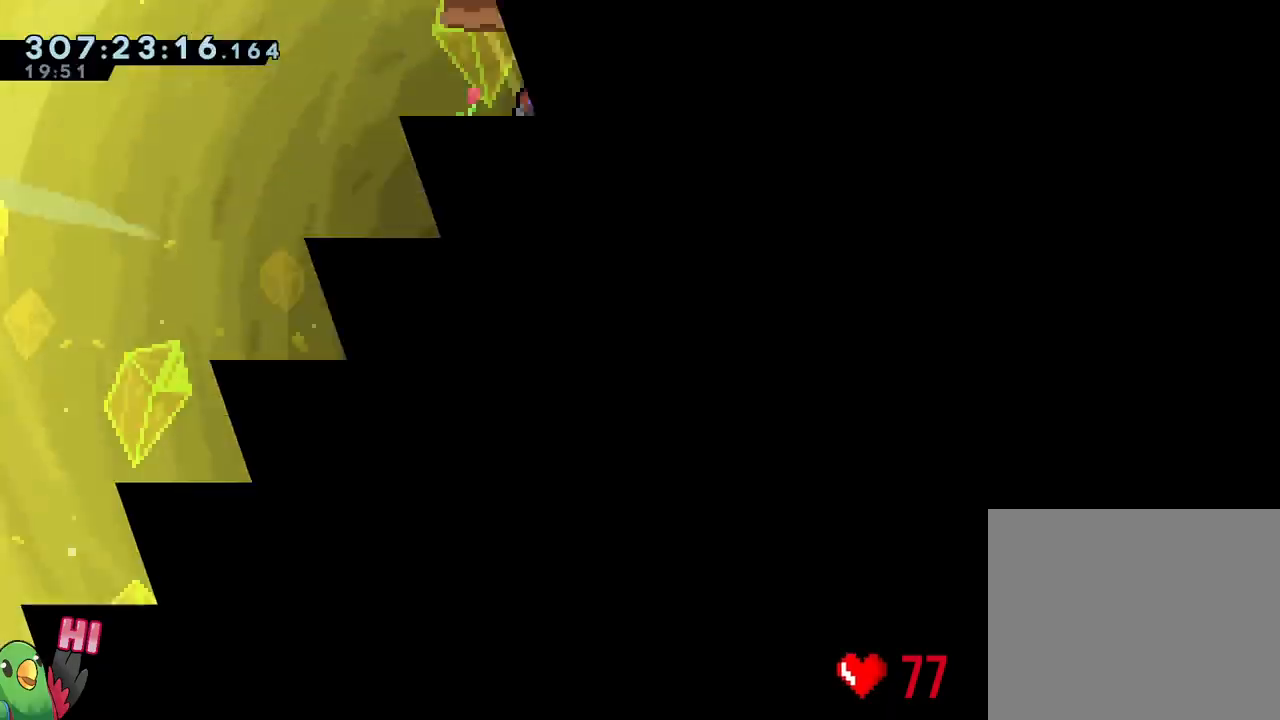
{"dt_ms": 1000, "buttons": [], "left_stick": "center", "right_stick": "center", "events": [[650, "B", "down"], [767, "B", "up"], [817, "B", "down"], [1000, "B", "up"]]}
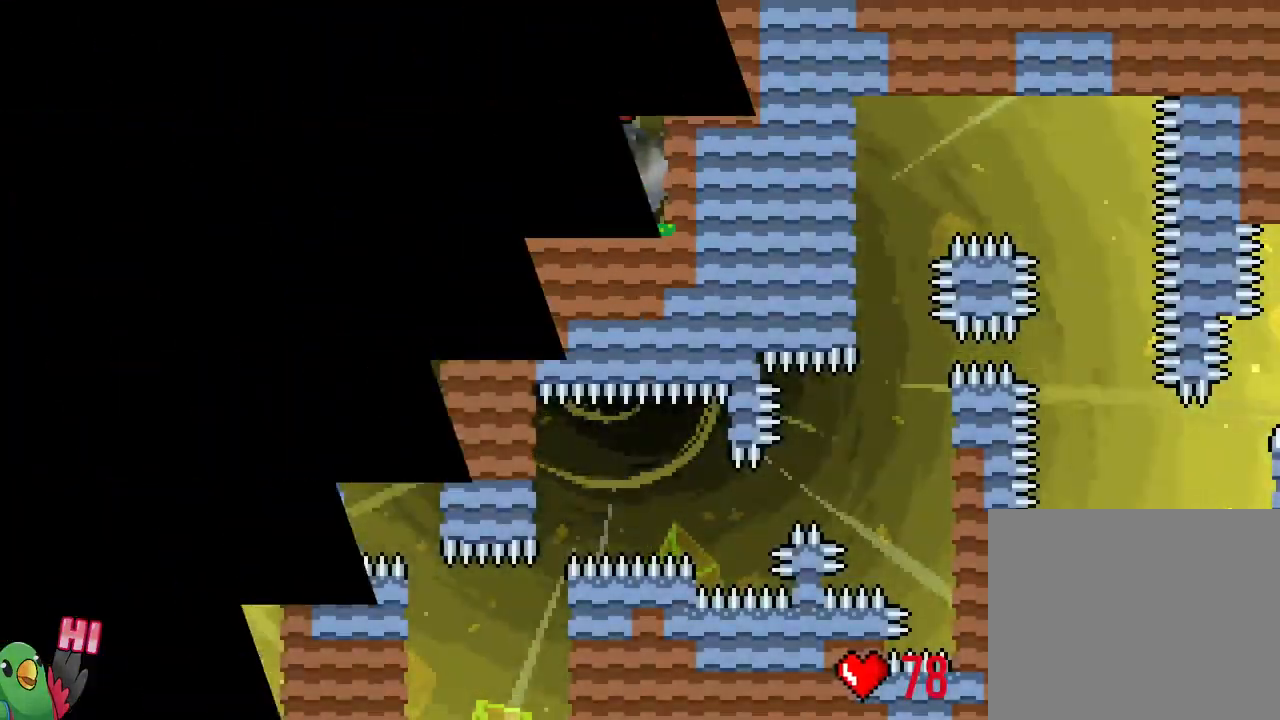
{"dt_ms": 500, "buttons": [], "left_stick": "center", "right_stick": "center", "events": [[50, "B", "down"], [317, "B", "up"]]}